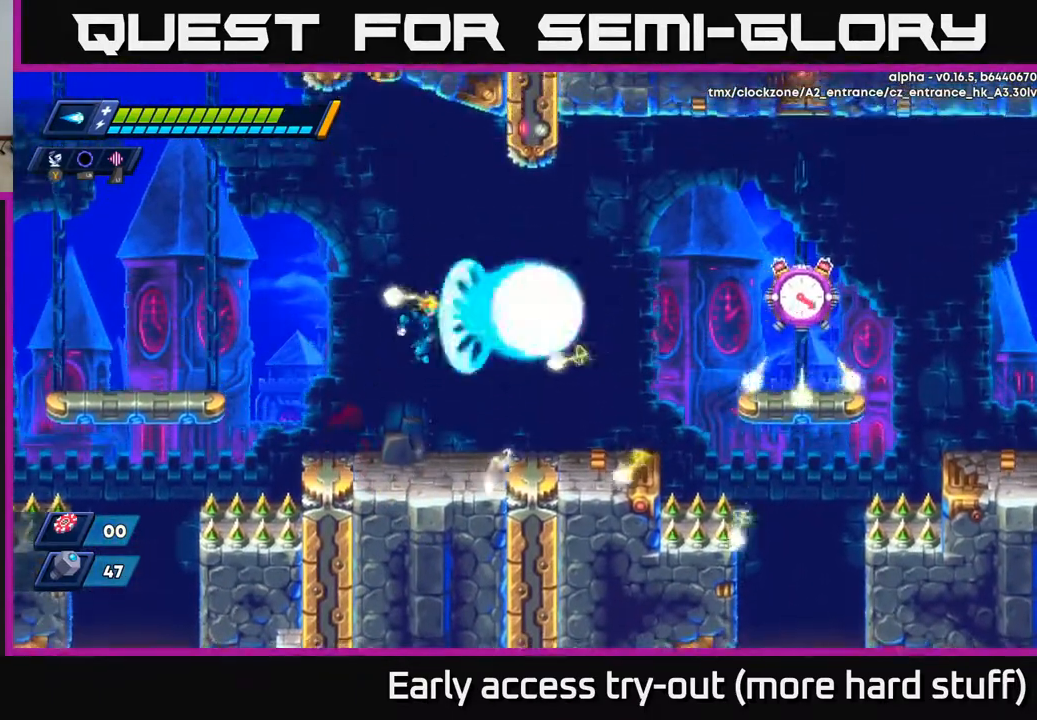
Gameplay with a controller (Xbox layout); each line is a JSON object with the inputs held at the frame after it. "events" lists button and stick changes between this image and that frame as [ms after this image, input, new state], when the widget could be followed in between. Not read: left_stick.
{"buttons": ["A", "DPAD_RIGHT"], "right_stick": "center", "events": [[67, "X", "up"], [133, "X", "down"], [183, "X", "up"], [300, "DPAD_LEFT", "down"], [417, "A", "down"], [467, "DPAD_LEFT", "up"], [500, "DPAD_RIGHT", "down"]]}
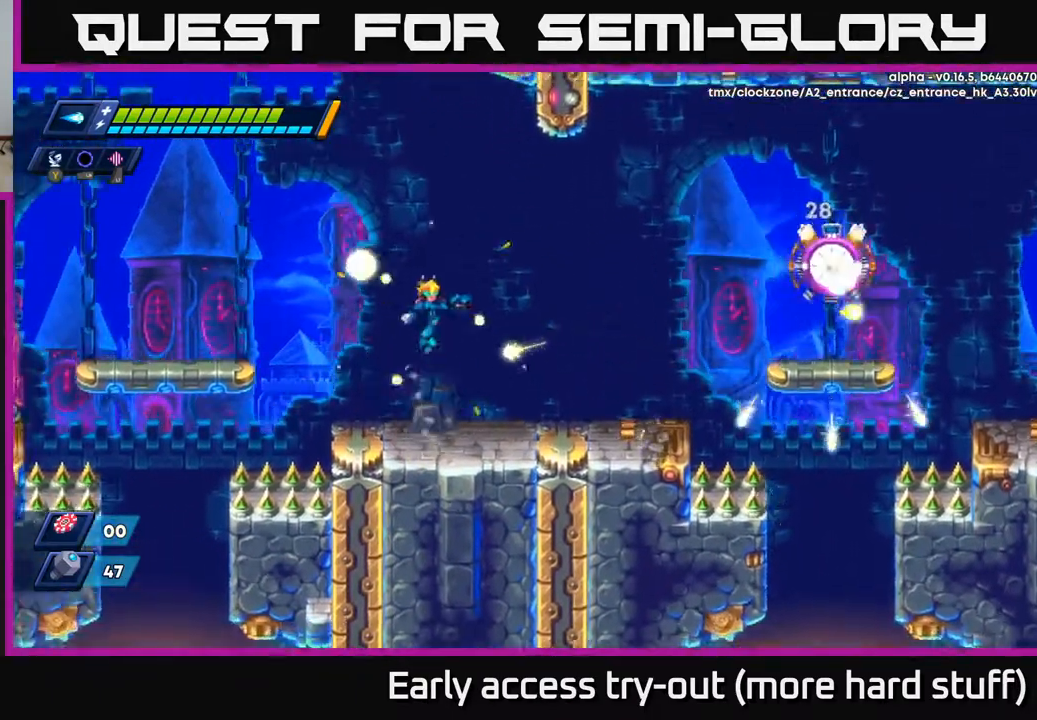
{"buttons": ["DPAD_RIGHT"], "right_stick": "center", "events": [[100, "X", "down"], [183, "A", "up"], [200, "X", "up"], [250, "X", "down"], [300, "X", "up"], [350, "X", "down"], [417, "X", "up"]]}
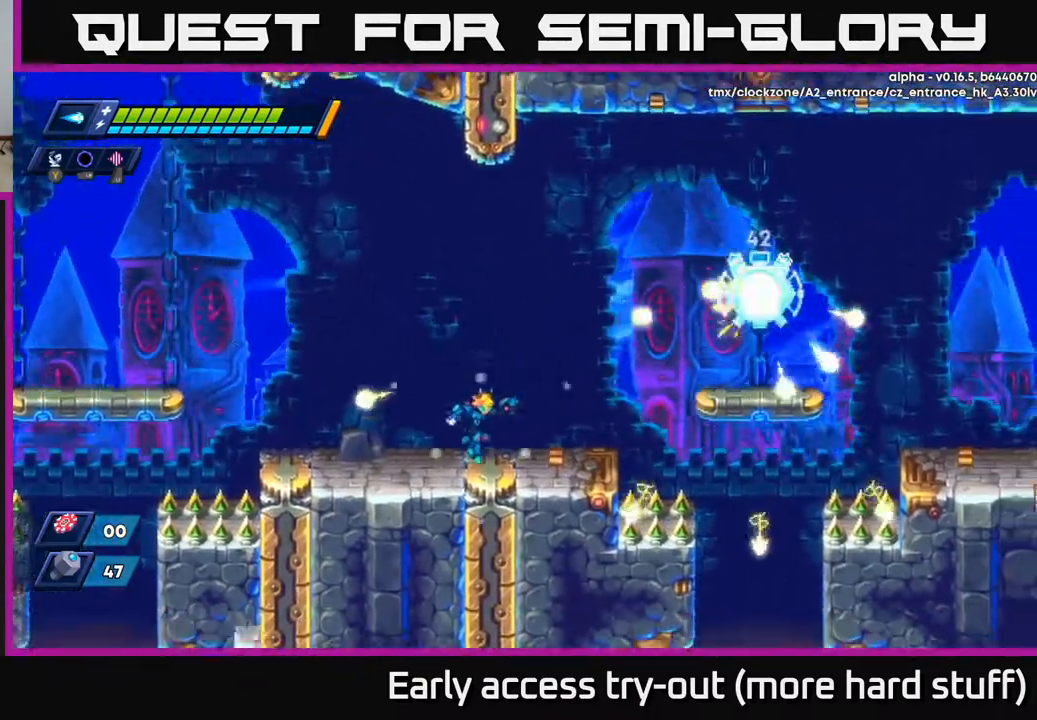
{"buttons": ["A", "R2", "DPAD_RIGHT"], "right_stick": "center", "events": [[33, "DPAD_RIGHT", "up"], [183, "DPAD_RIGHT", "down"], [300, "R2", "down"], [367, "A", "down"]]}
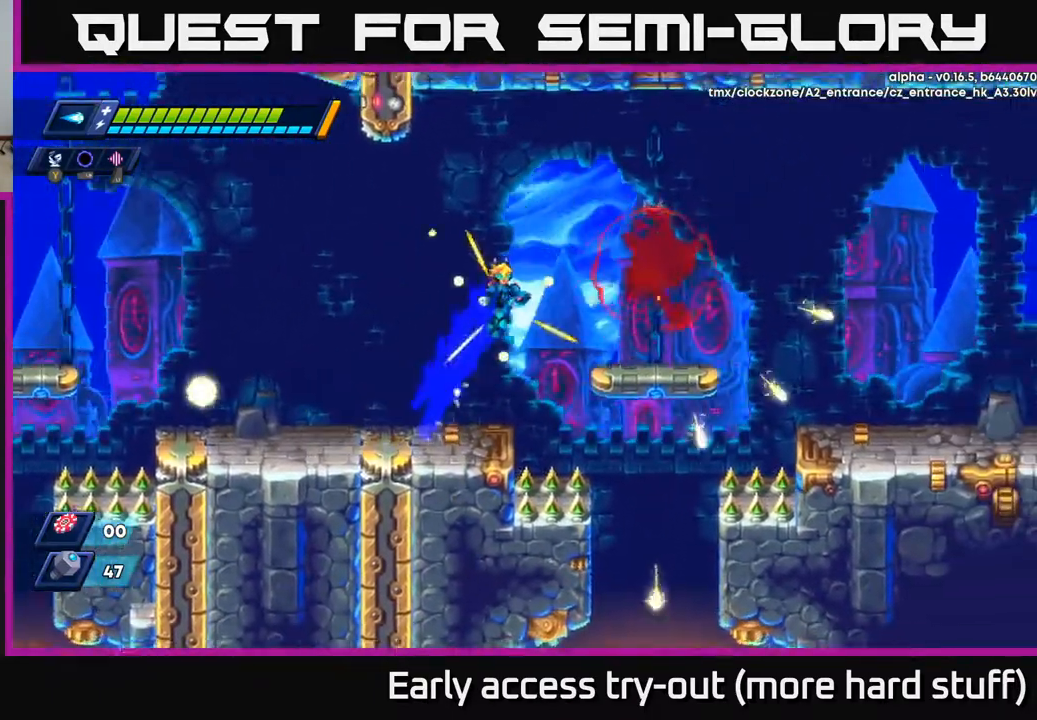
{"buttons": ["A", "R2", "DPAD_RIGHT"], "right_stick": "center", "events": [[150, "A", "up"], [183, "R2", "up"], [433, "R2", "down"], [467, "A", "down"]]}
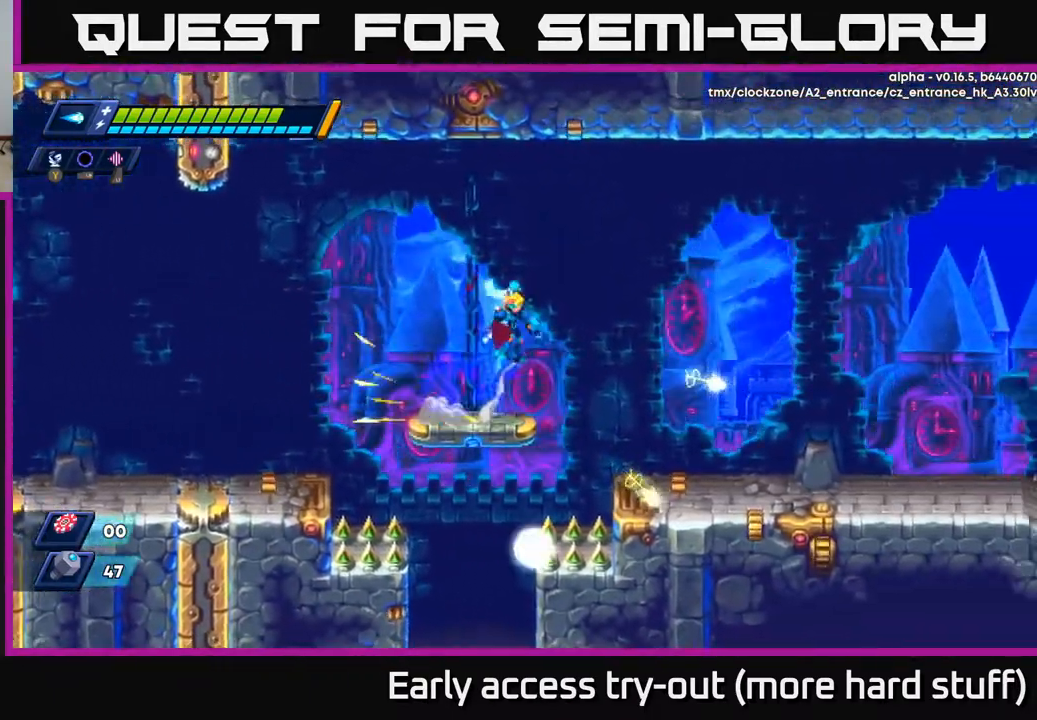
{"buttons": ["DPAD_RIGHT"], "right_stick": "center", "events": [[117, "A", "up"], [133, "R2", "up"]]}
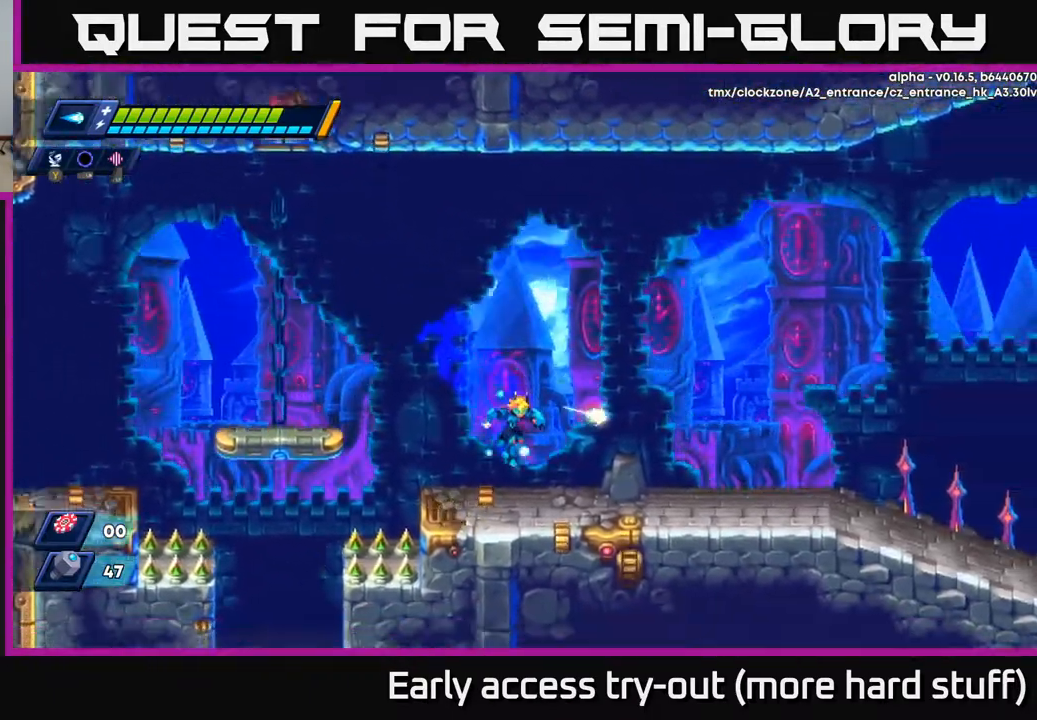
{"buttons": ["R2", "DPAD_RIGHT"], "right_stick": "center", "events": [[150, "R2", "down"], [283, "R2", "up"], [333, "R2", "down"]]}
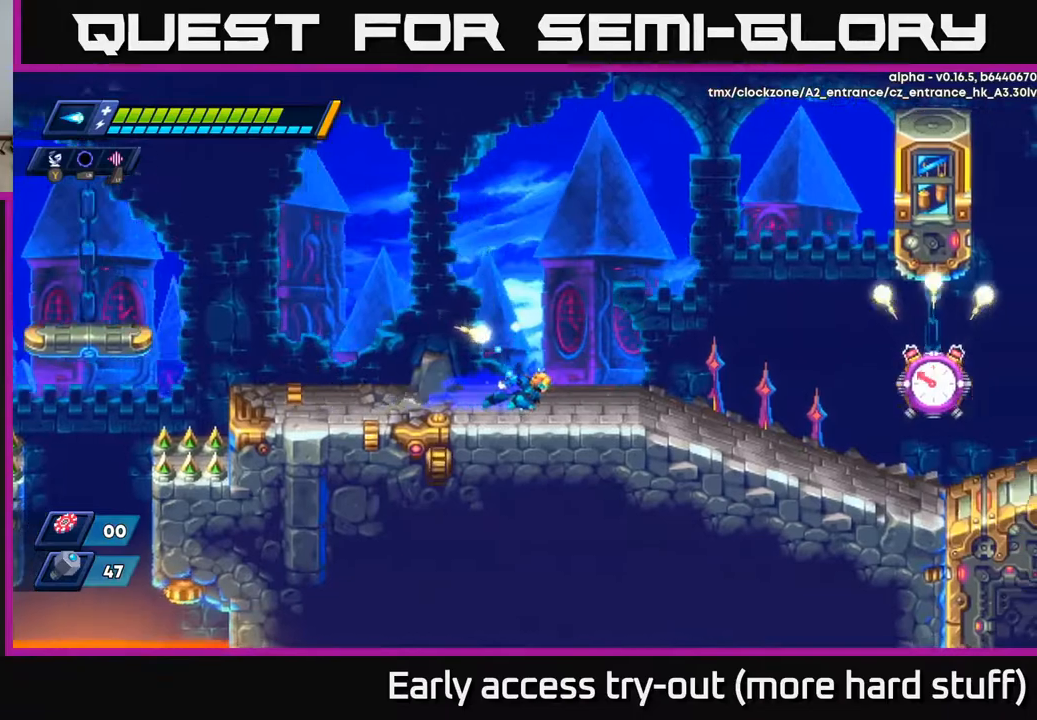
{"buttons": ["X", "DPAD_RIGHT"], "right_stick": "center", "events": [[67, "R2", "up"], [100, "R2", "down"], [200, "X", "down"], [233, "R2", "up"], [300, "X", "up"], [350, "X", "down"], [433, "X", "up"], [467, "X", "down"]]}
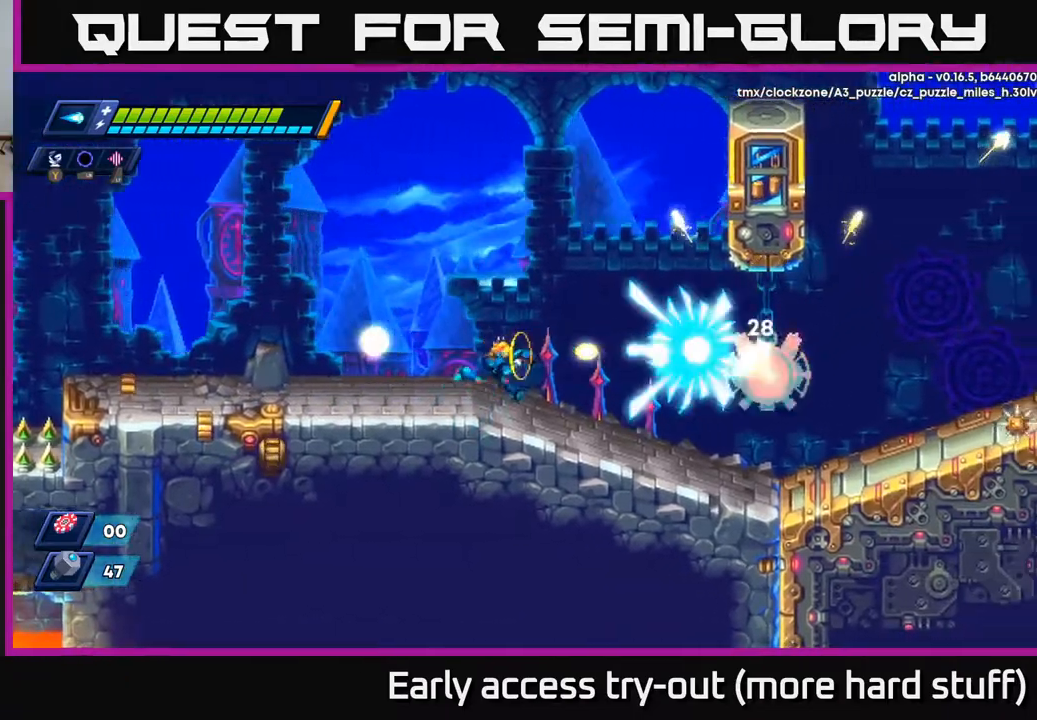
{"buttons": ["R2", "DPAD_RIGHT"], "right_stick": "center", "events": [[17, "X", "up"], [83, "X", "down"], [133, "X", "up"], [200, "X", "down"], [250, "X", "up"], [300, "X", "down"], [383, "X", "up"], [433, "R2", "down"]]}
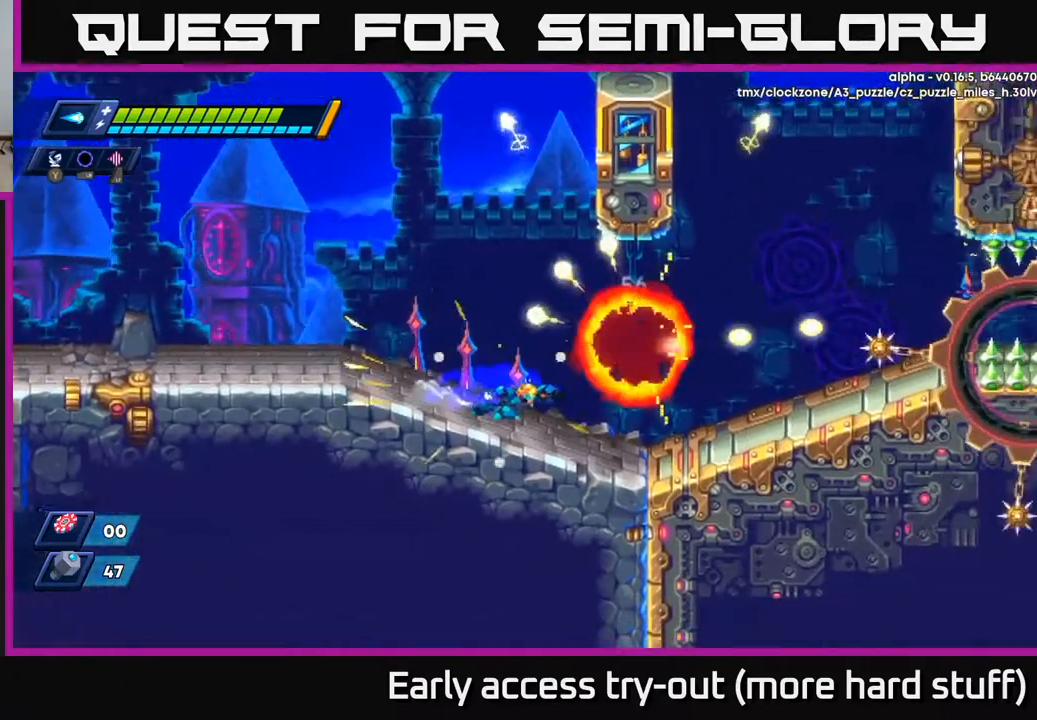
{"buttons": ["R2", "DPAD_RIGHT"], "right_stick": "center", "events": []}
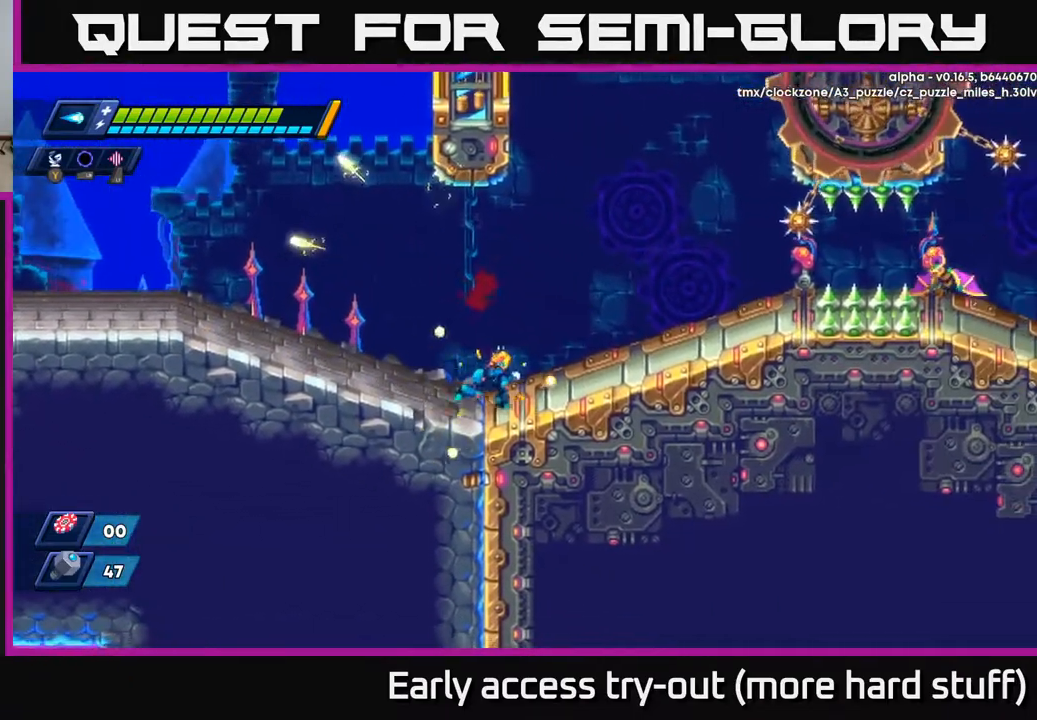
{"buttons": ["X"], "right_stick": "center", "events": [[33, "R2", "up"], [367, "A", "down"], [367, "DPAD_RIGHT", "up"], [450, "X", "down"], [483, "A", "up"]]}
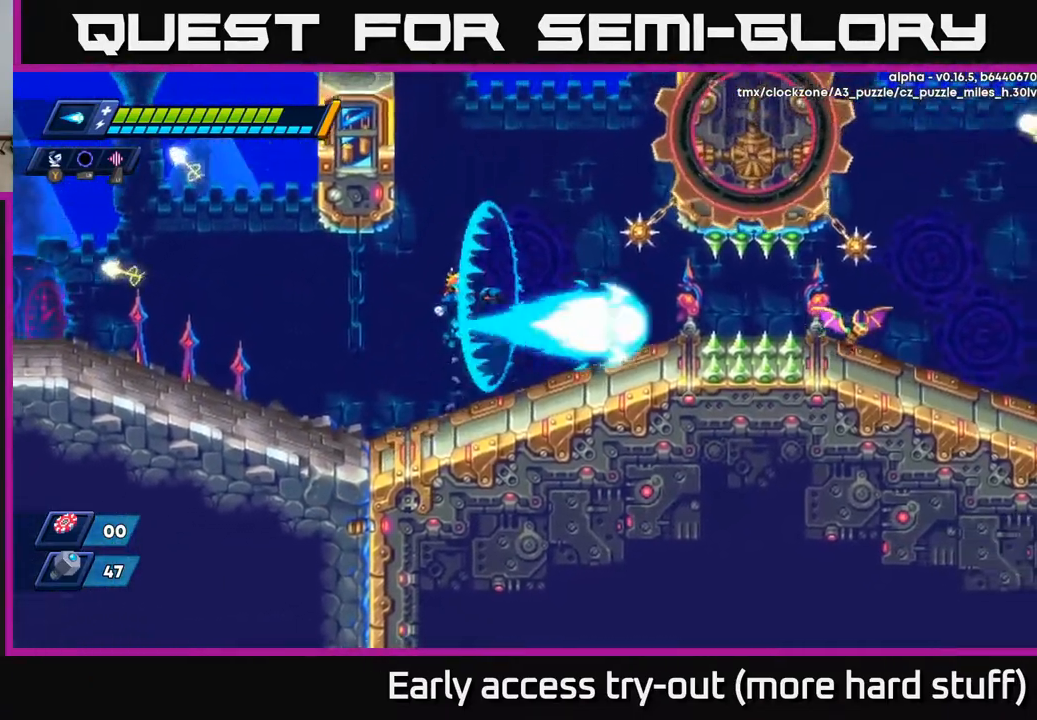
{"buttons": [], "right_stick": "center", "events": [[17, "X", "up"], [83, "X", "down"], [133, "X", "up"], [200, "X", "down"], [283, "X", "up"], [300, "DPAD_RIGHT", "down"], [333, "X", "down"], [367, "DPAD_RIGHT", "up"], [383, "X", "up"]]}
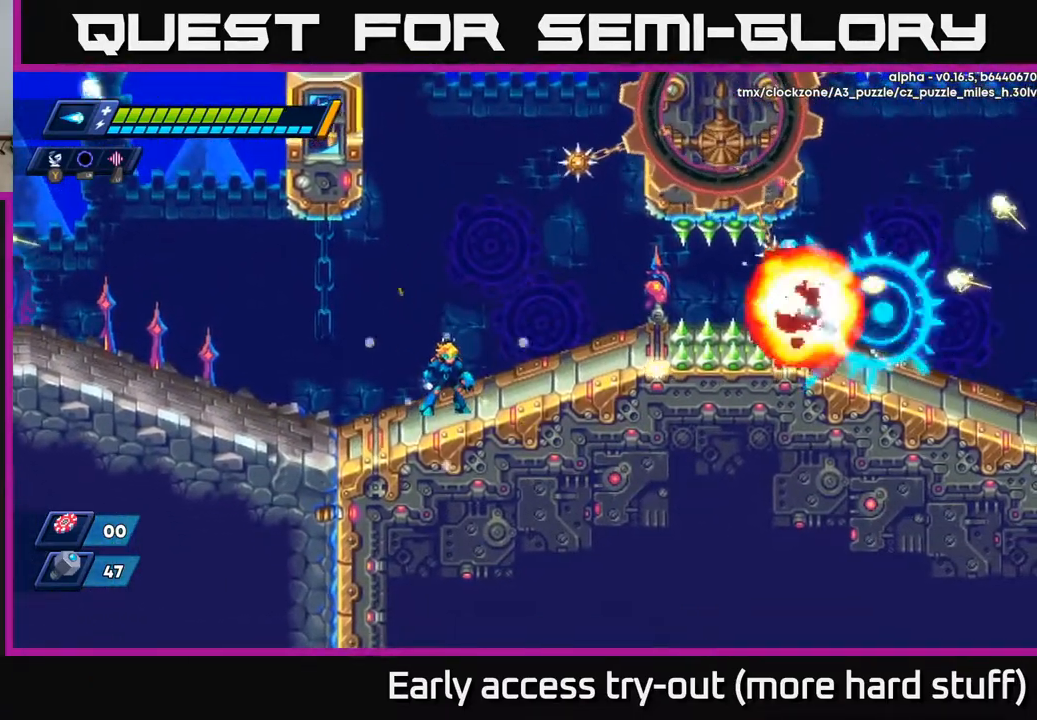
{"buttons": ["DPAD_RIGHT"], "right_stick": "center", "events": [[383, "DPAD_RIGHT", "down"]]}
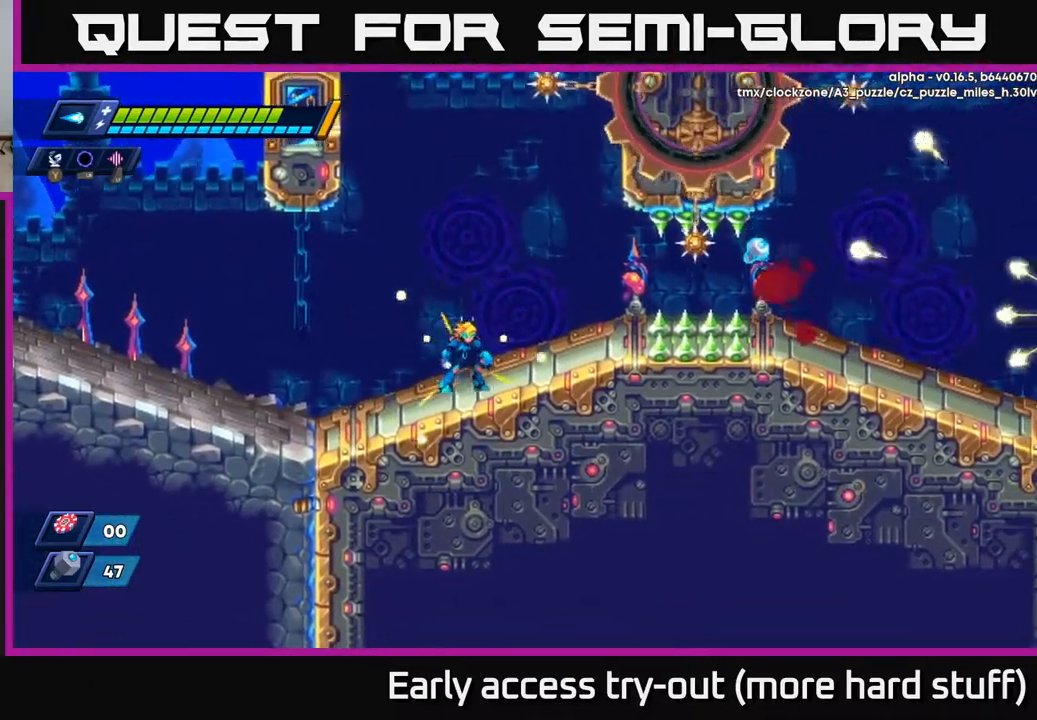
{"buttons": ["A", "R2", "DPAD_LEFT"], "right_stick": "center", "events": [[50, "DPAD_RIGHT", "up"], [250, "DPAD_RIGHT", "down"], [400, "DPAD_RIGHT", "up"], [467, "A", "down"], [467, "DPAD_LEFT", "down"], [467, "R2", "down"]]}
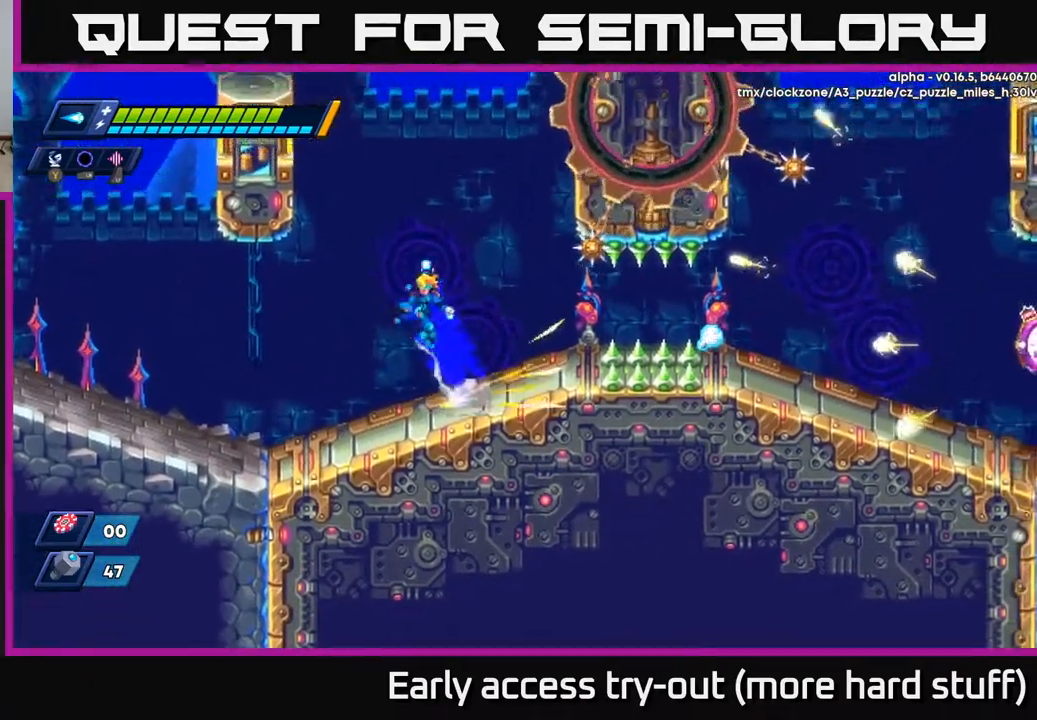
{"buttons": ["A", "R2", "DPAD_LEFT"], "right_stick": "center", "events": [[350, "A", "up"], [417, "A", "down"]]}
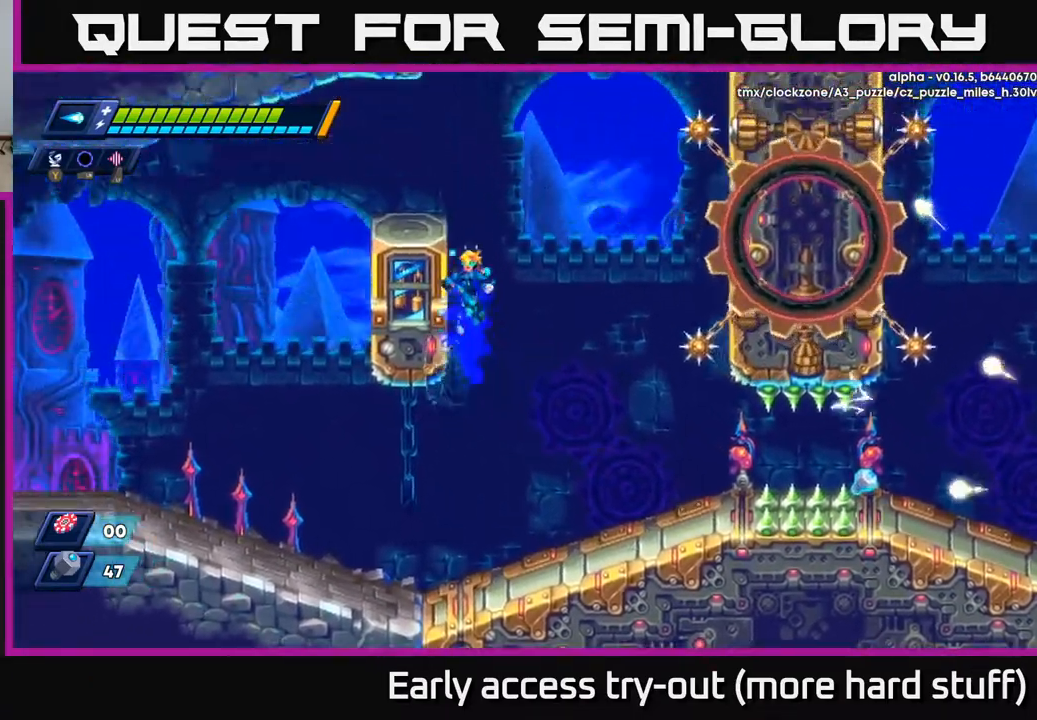
{"buttons": [], "right_stick": "center", "events": [[117, "A", "up"], [183, "A", "down"], [383, "A", "up"], [417, "R2", "up"], [483, "DPAD_LEFT", "up"]]}
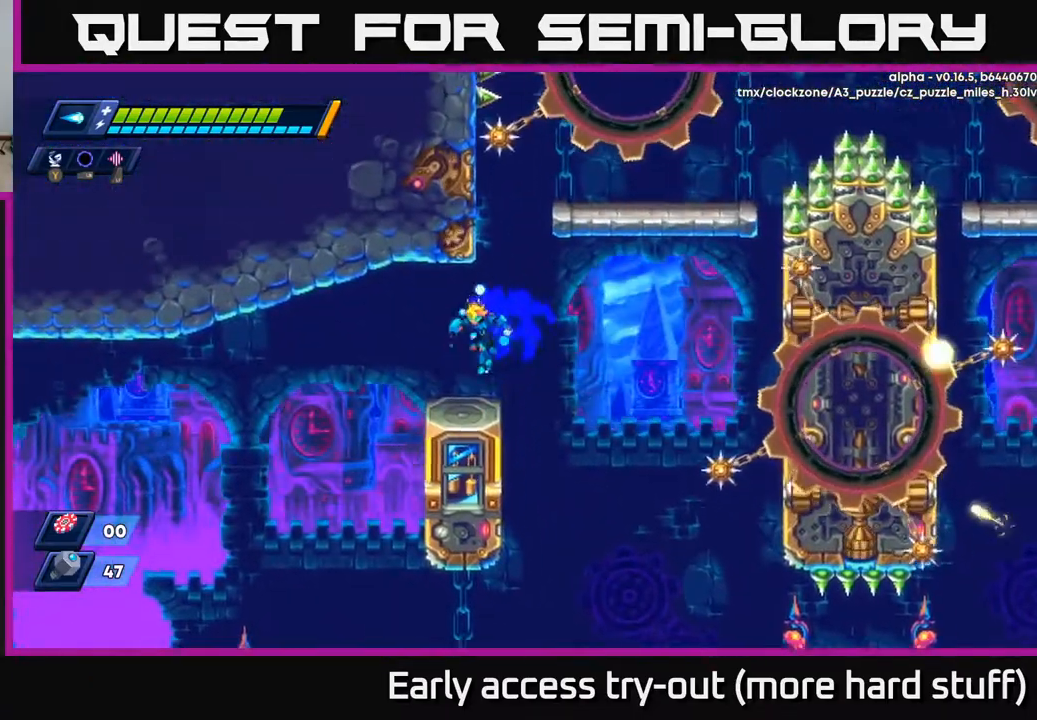
{"buttons": [], "right_stick": "center", "events": [[450, "DPAD_RIGHT", "down"], [483, "DPAD_RIGHT", "up"]]}
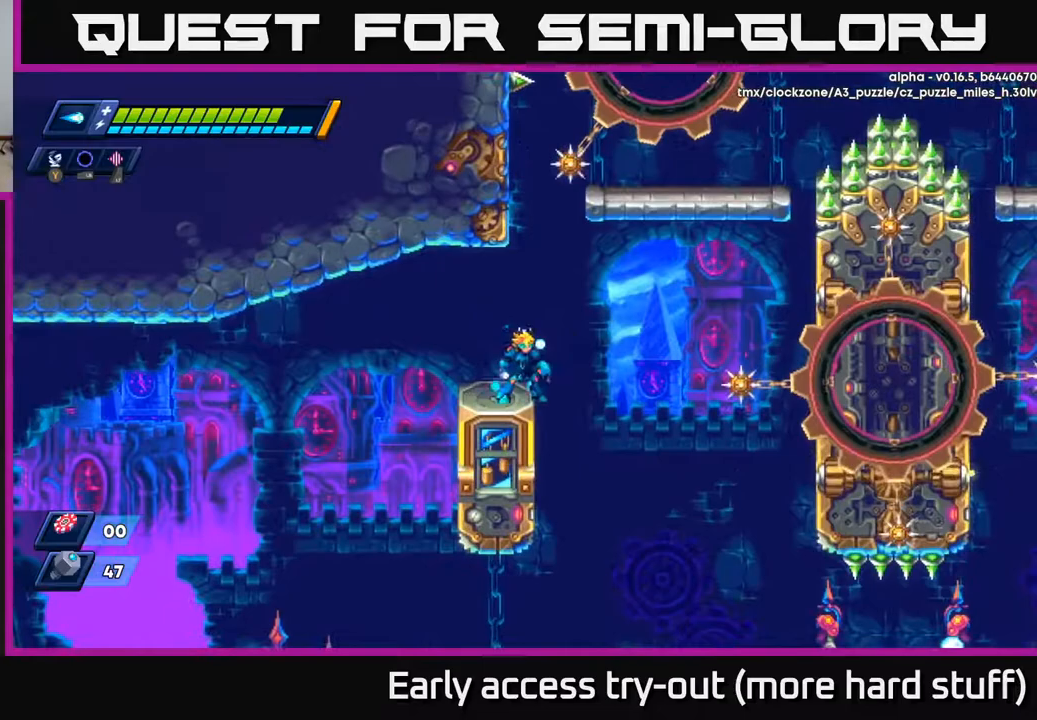
{"buttons": [], "right_stick": "center", "events": []}
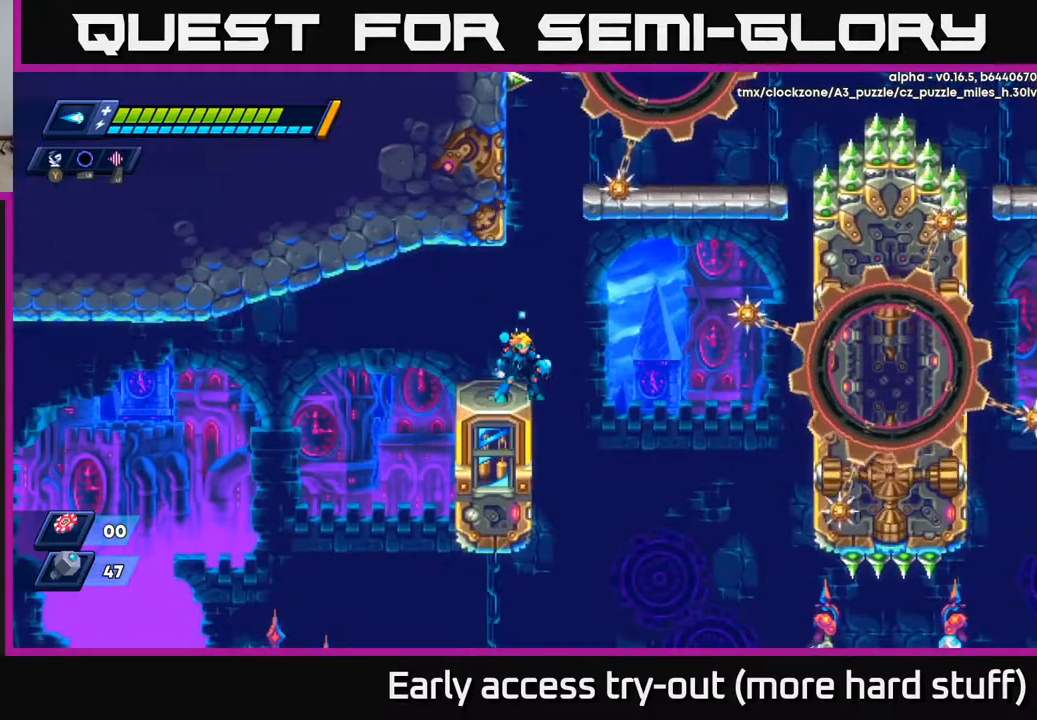
{"buttons": ["R2", "DPAD_LEFT"], "right_stick": "center", "events": [[150, "DPAD_RIGHT", "down"], [167, "A", "down"], [167, "R2", "down"], [283, "DPAD_RIGHT", "up"], [300, "DPAD_LEFT", "down"], [467, "A", "up"]]}
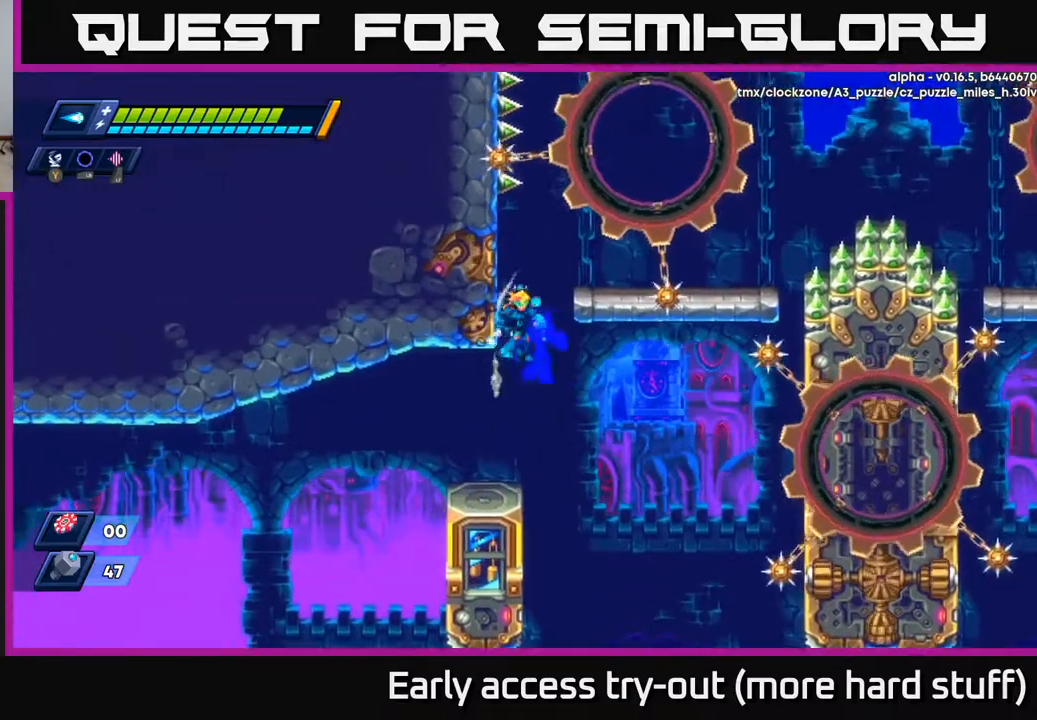
{"buttons": [], "right_stick": "center", "events": [[33, "A", "down"], [33, "DPAD_LEFT", "up"], [67, "DPAD_RIGHT", "down"], [183, "A", "up"], [217, "R2", "up"], [333, "DPAD_RIGHT", "up"]]}
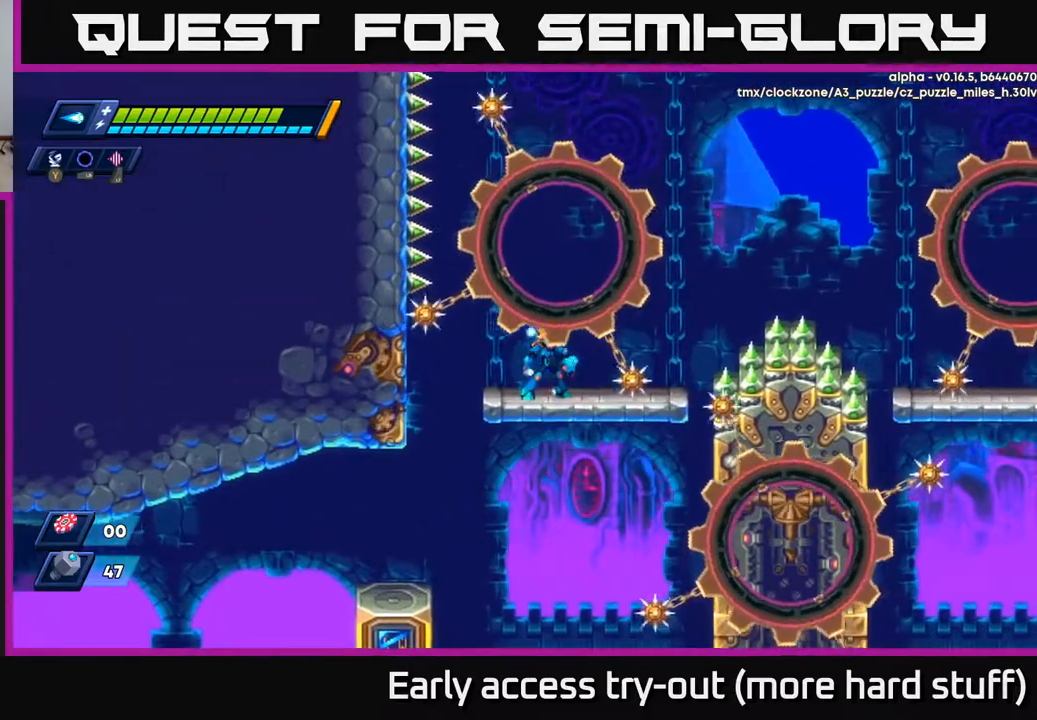
{"buttons": [], "right_stick": "center", "events": [[267, "DPAD_RIGHT", "down"], [417, "DPAD_RIGHT", "up"]]}
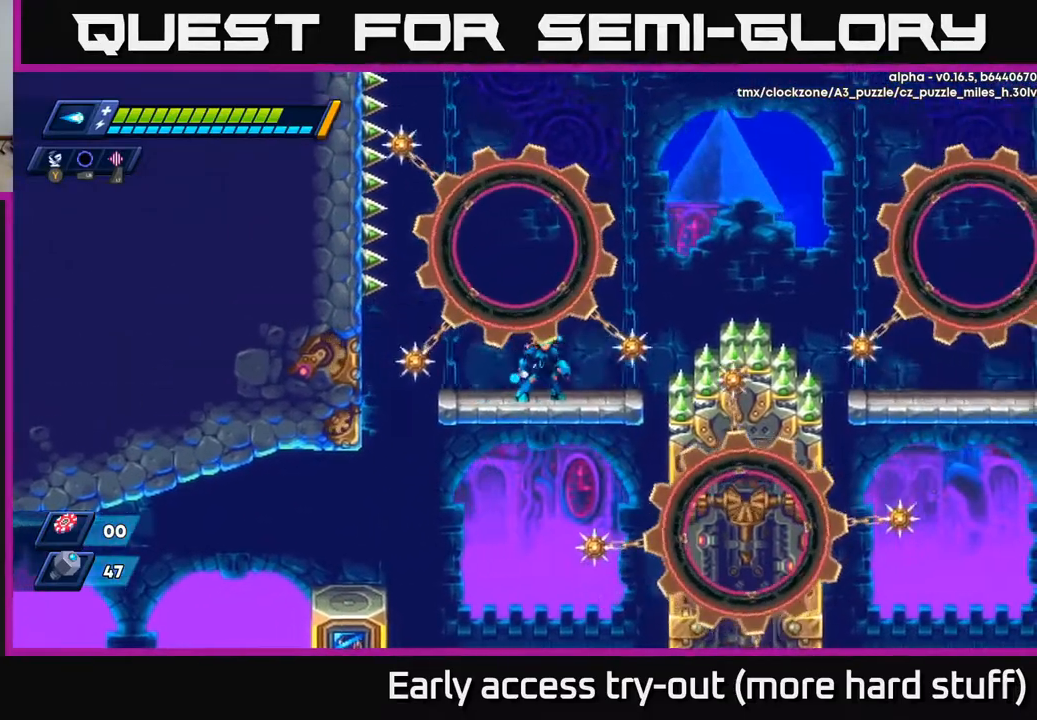
{"buttons": [], "right_stick": "center", "events": [[183, "DPAD_RIGHT", "down"], [283, "DPAD_RIGHT", "up"]]}
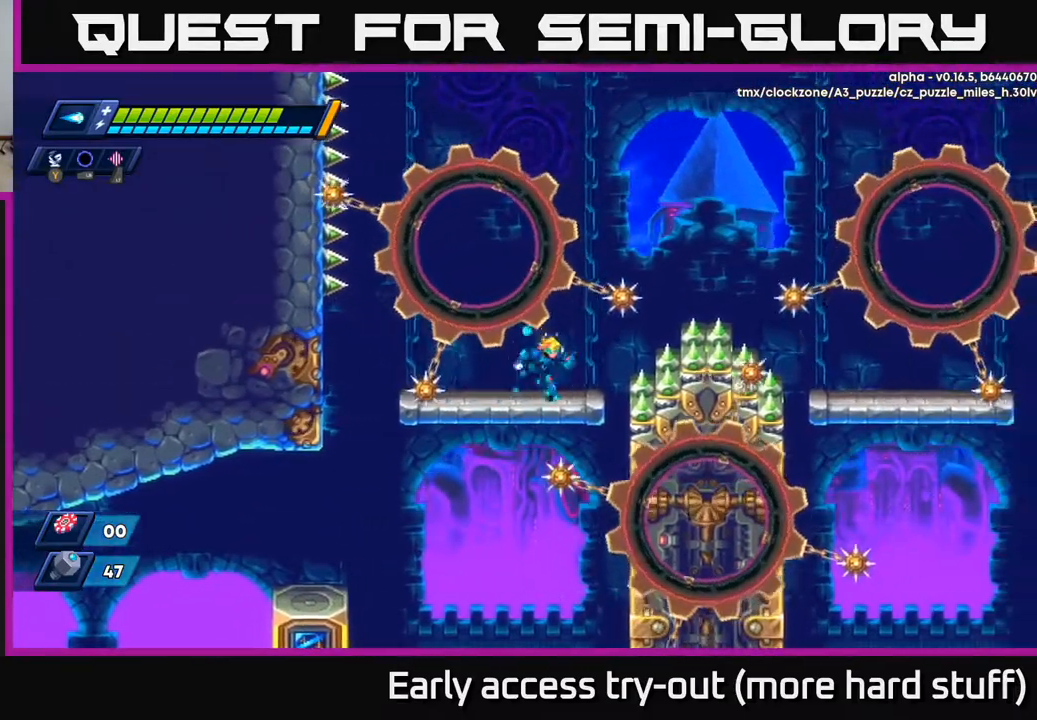
{"buttons": [], "right_stick": "center", "events": [[17, "DPAD_RIGHT", "down"], [50, "DPAD_RIGHT", "up"], [333, "DPAD_LEFT", "down"], [383, "DPAD_LEFT", "up"]]}
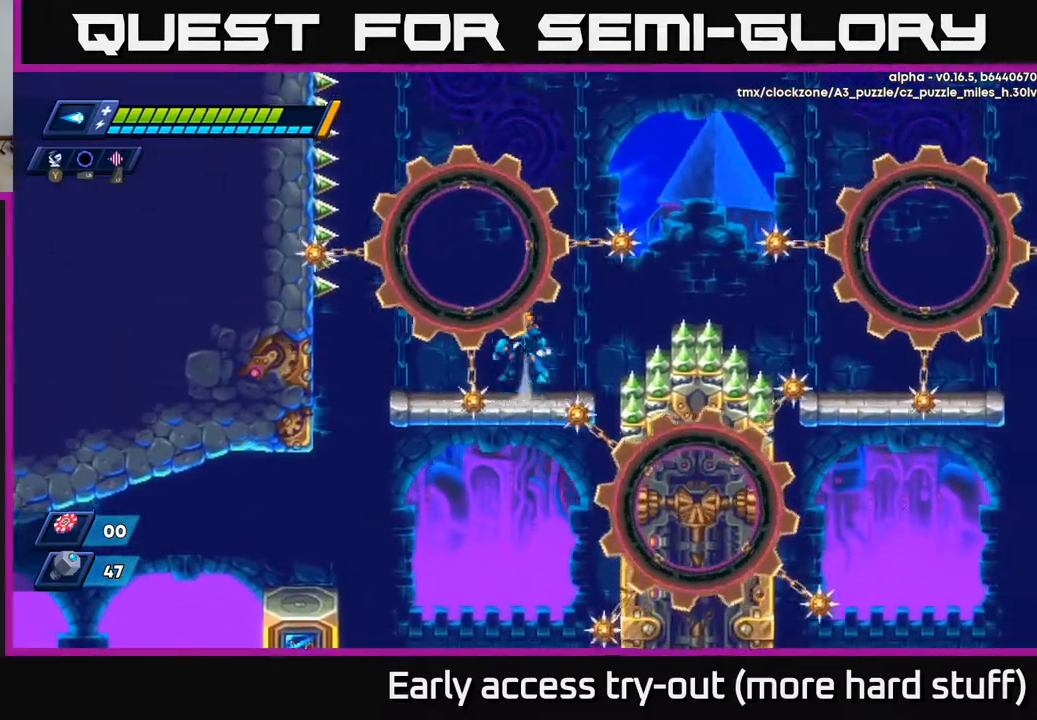
{"buttons": [], "right_stick": "center", "events": [[17, "A", "down"], [150, "A", "up"], [167, "DPAD_LEFT", "down"], [350, "DPAD_LEFT", "up"]]}
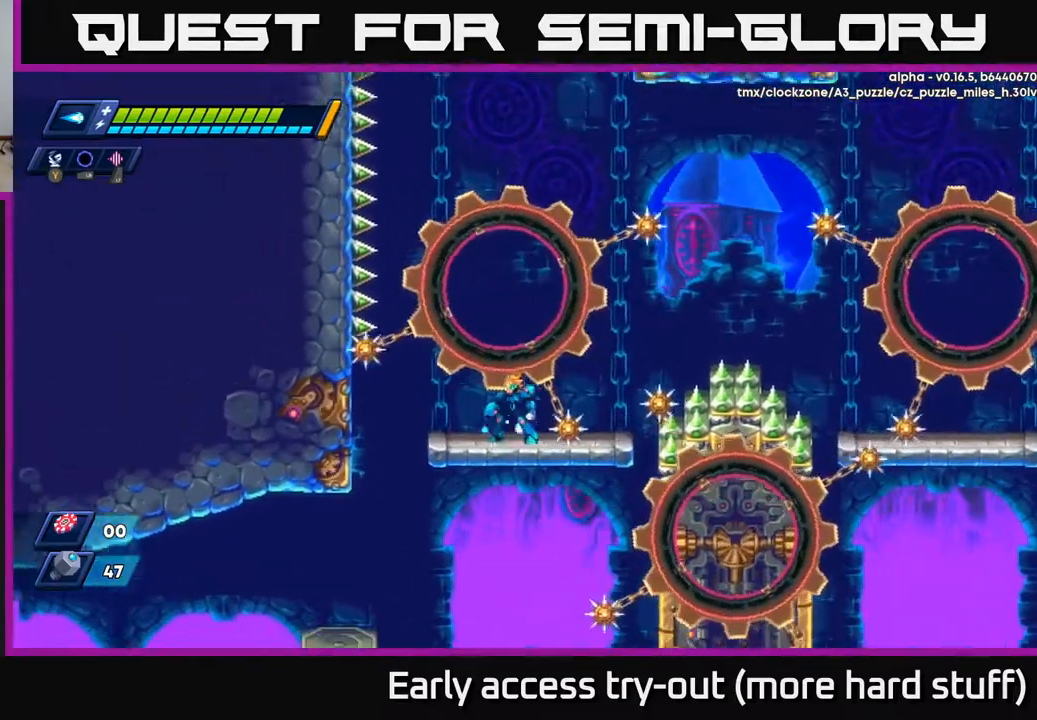
{"buttons": [], "right_stick": "center", "events": []}
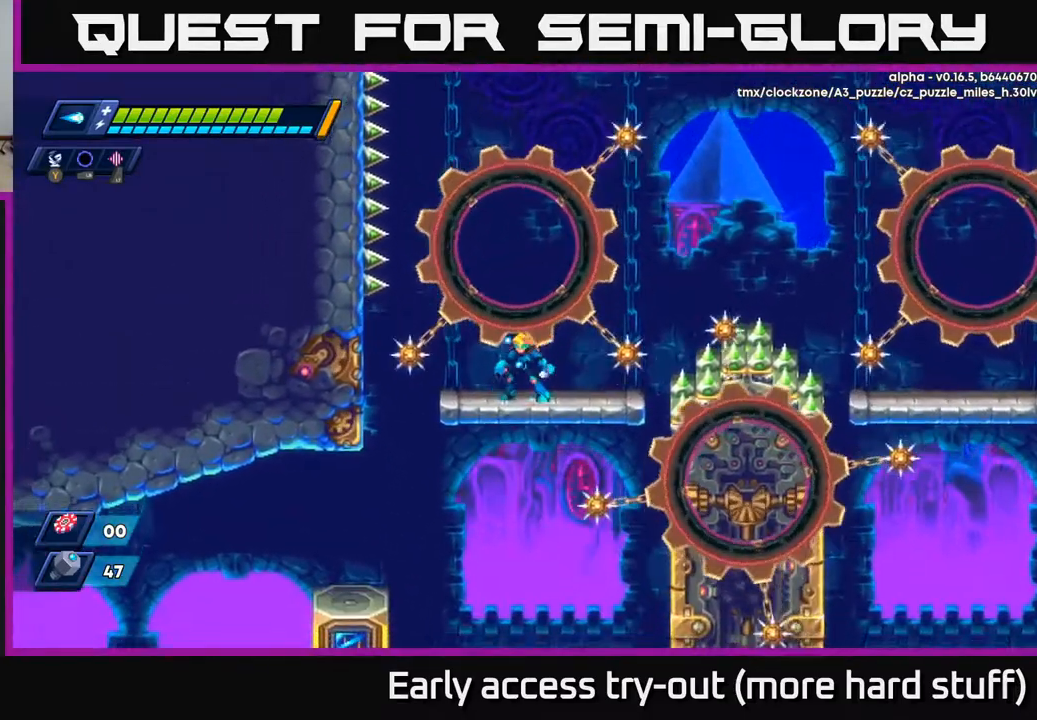
{"buttons": [], "right_stick": "center", "events": [[383, "DPAD_RIGHT", "down"], [433, "DPAD_RIGHT", "up"]]}
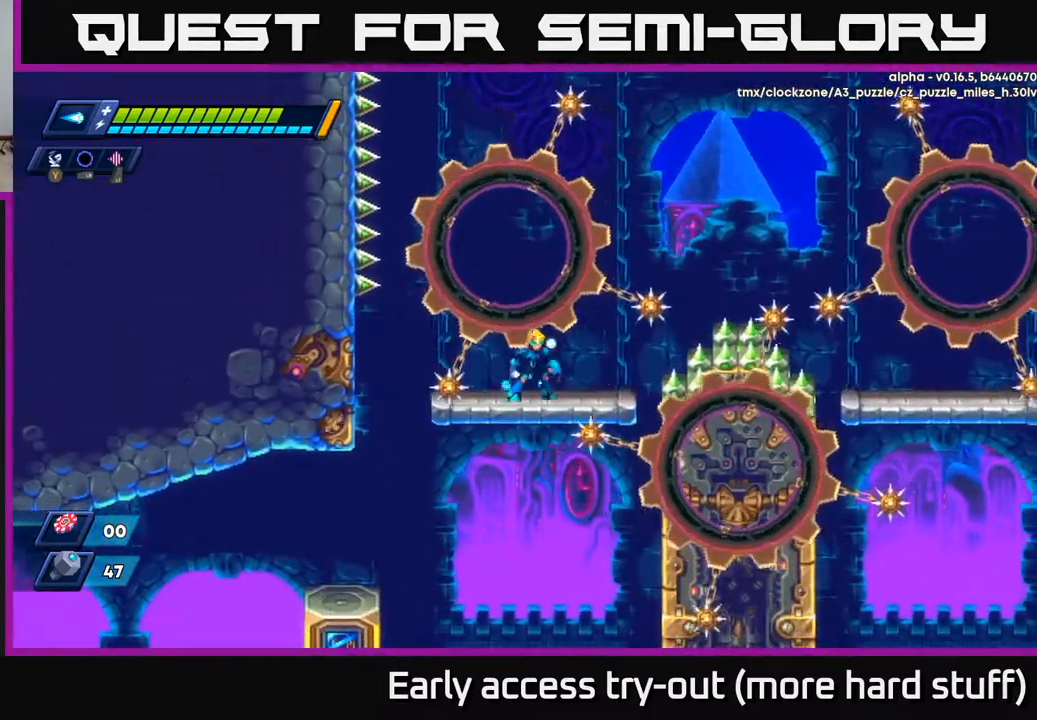
{"buttons": ["DPAD_LEFT"], "right_stick": "center", "events": [[217, "A", "down"], [333, "DPAD_LEFT", "down"], [400, "A", "up"]]}
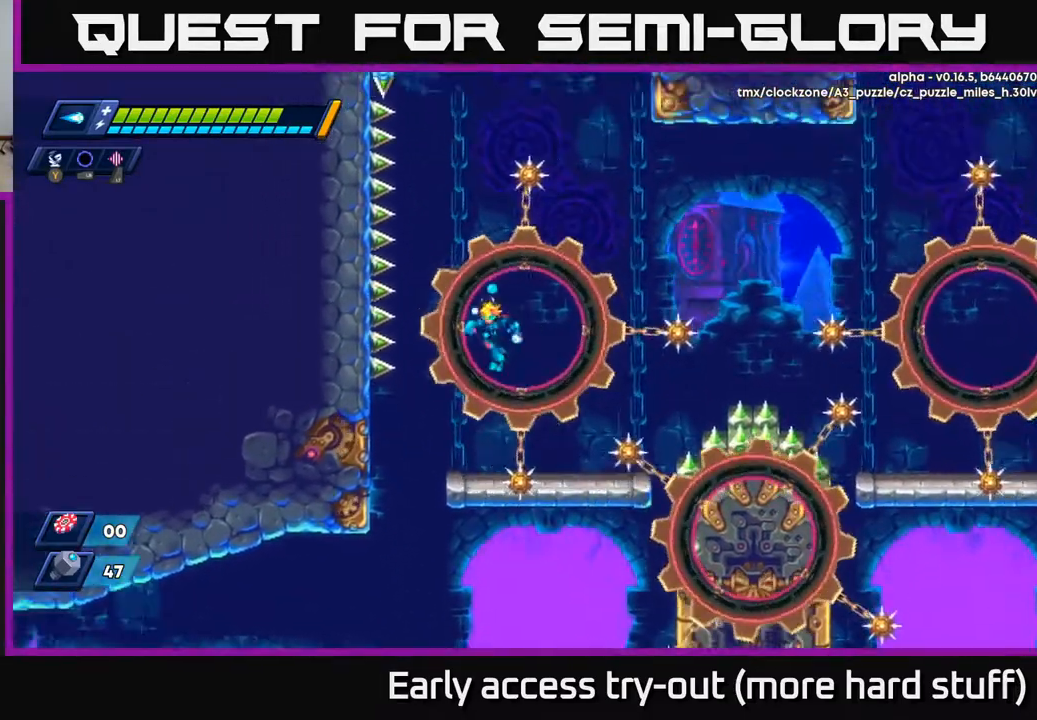
{"buttons": [], "right_stick": "center", "events": [[83, "DPAD_LEFT", "up"]]}
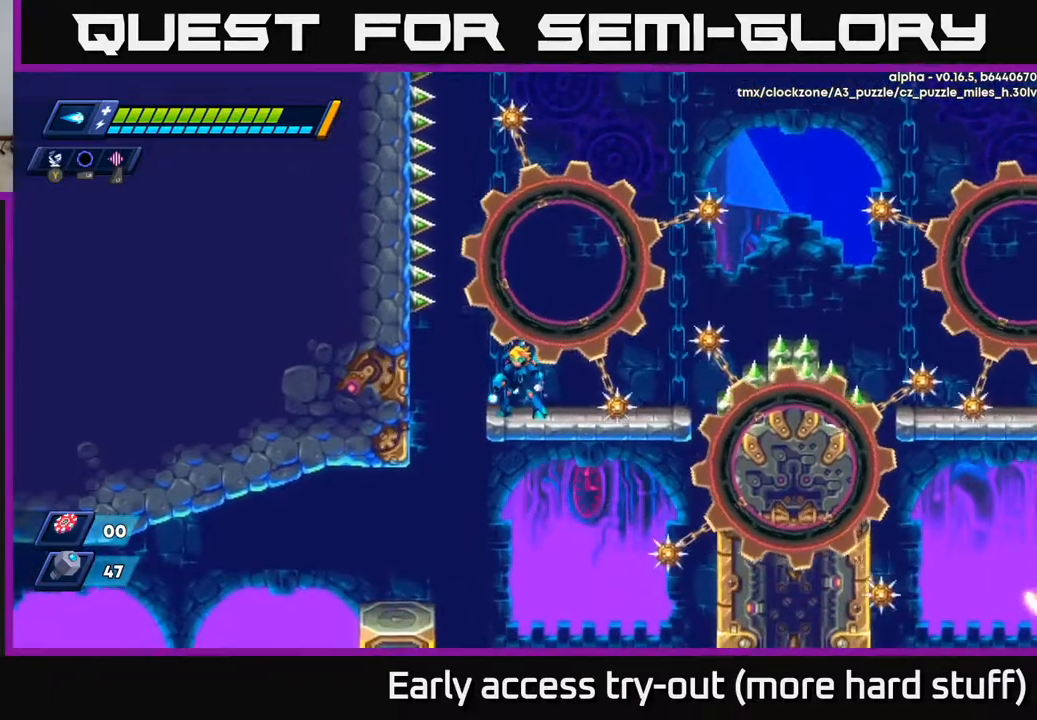
{"buttons": [], "right_stick": "center", "events": []}
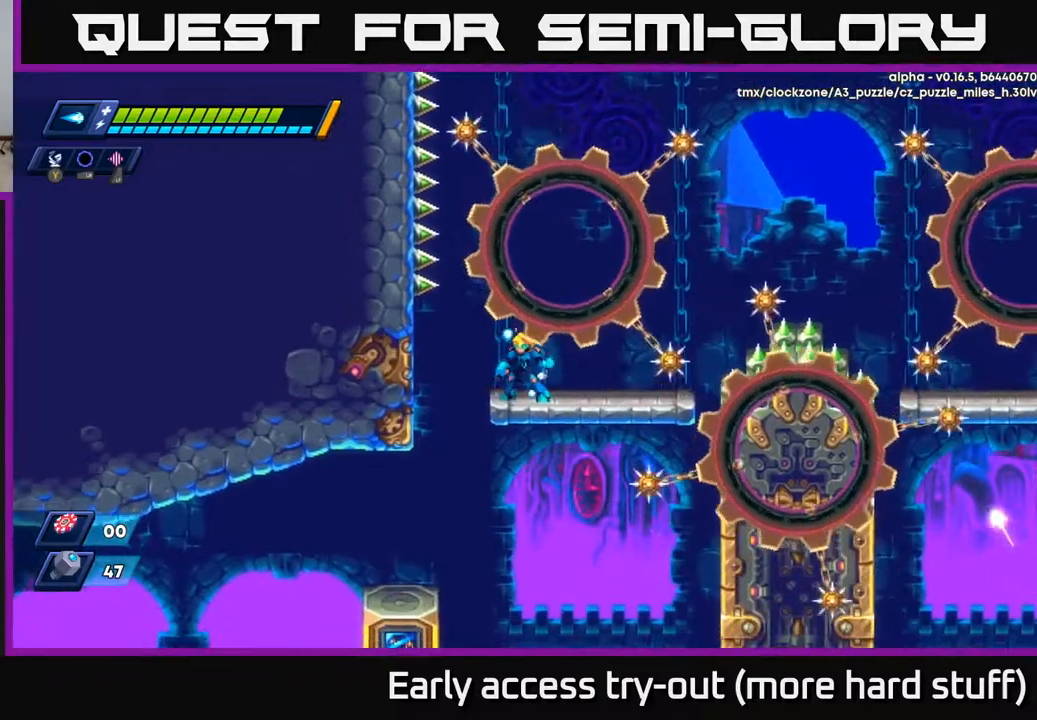
{"buttons": [], "right_stick": "center", "events": []}
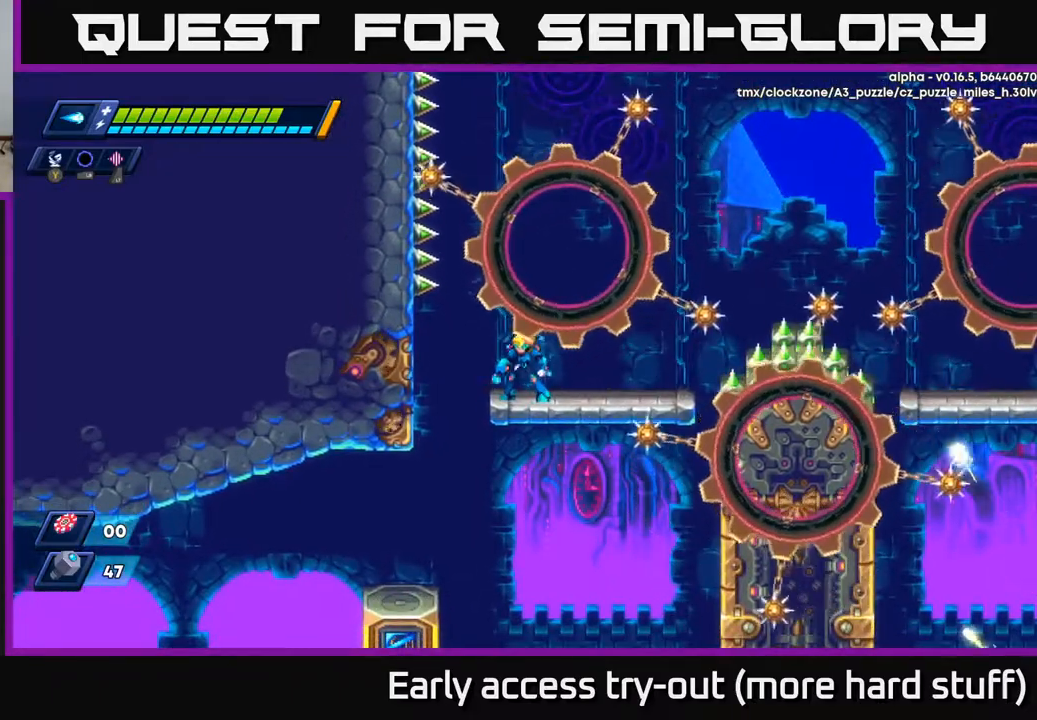
{"buttons": [], "right_stick": "center", "events": []}
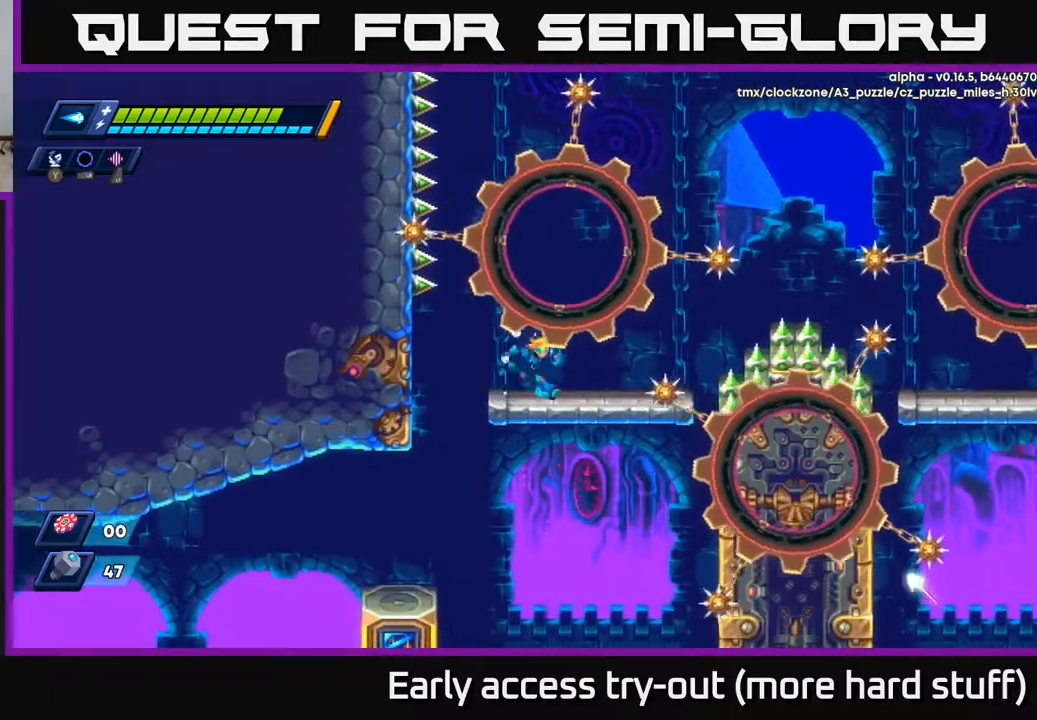
{"buttons": [], "right_stick": "center", "events": [[17, "DPAD_RIGHT", "down"], [117, "DPAD_RIGHT", "up"], [350, "DPAD_RIGHT", "down"], [450, "DPAD_RIGHT", "up"]]}